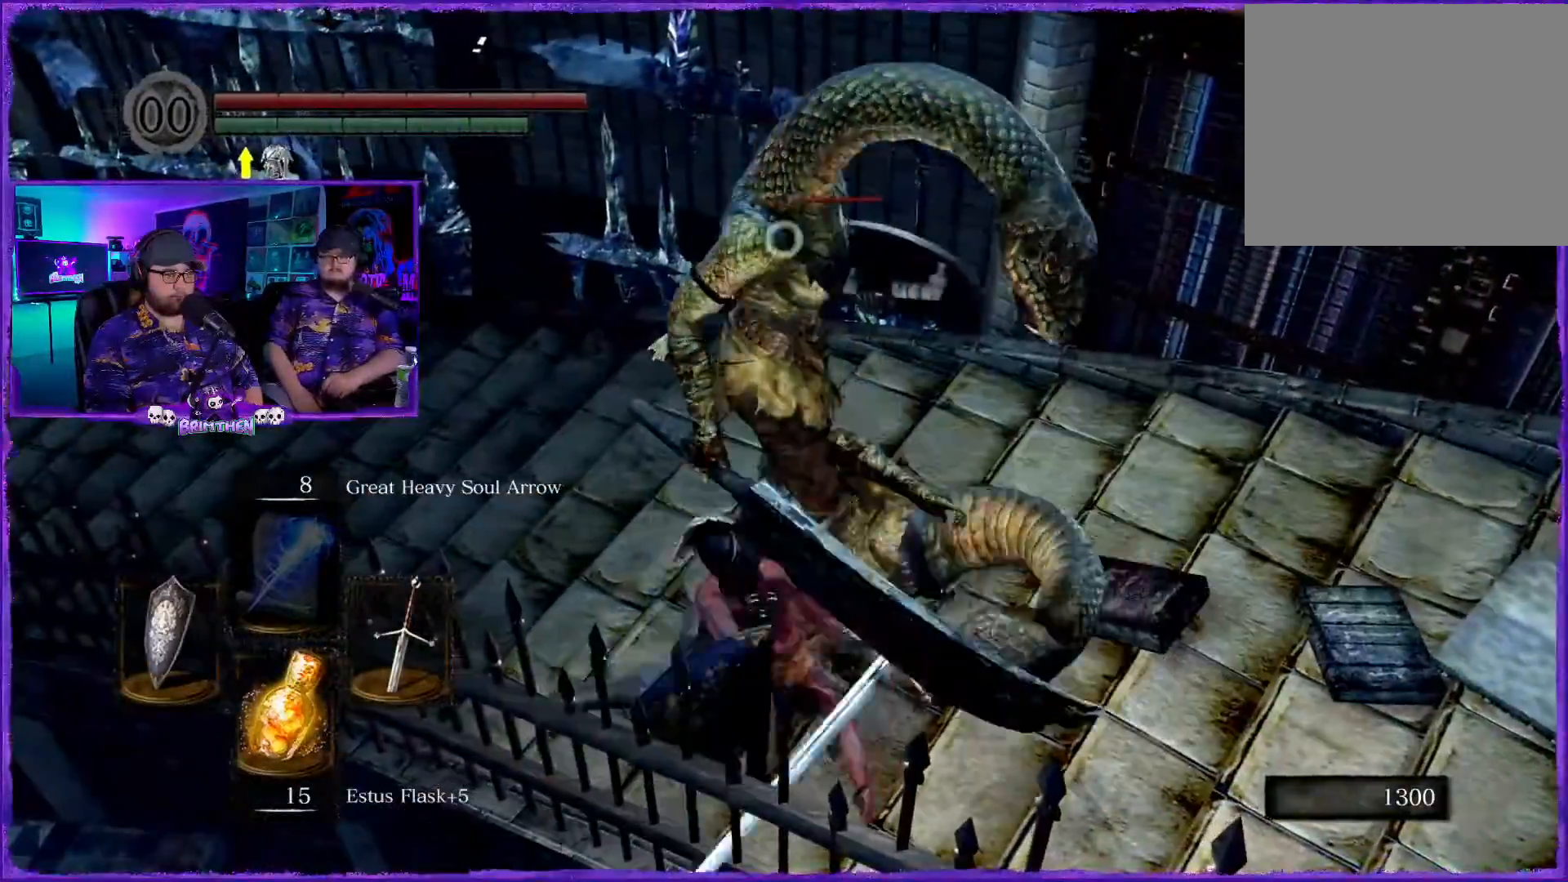
Gameplay with a controller (PlayStation layout); each line is a JSON object with the inputs held at the frame after it. "events" lists button and stick changes between this image and that frame as [ms after this image, input, new state], when the widget could be followed in between.
{"buttons": ["R1"], "left_stick": "up-left", "right_stick": "center", "events": [[67, "R1", "up"], [100, "right_stick", "center"], [183, "R1", "down"], [317, "R1", "up"], [450, "R1", "down"]]}
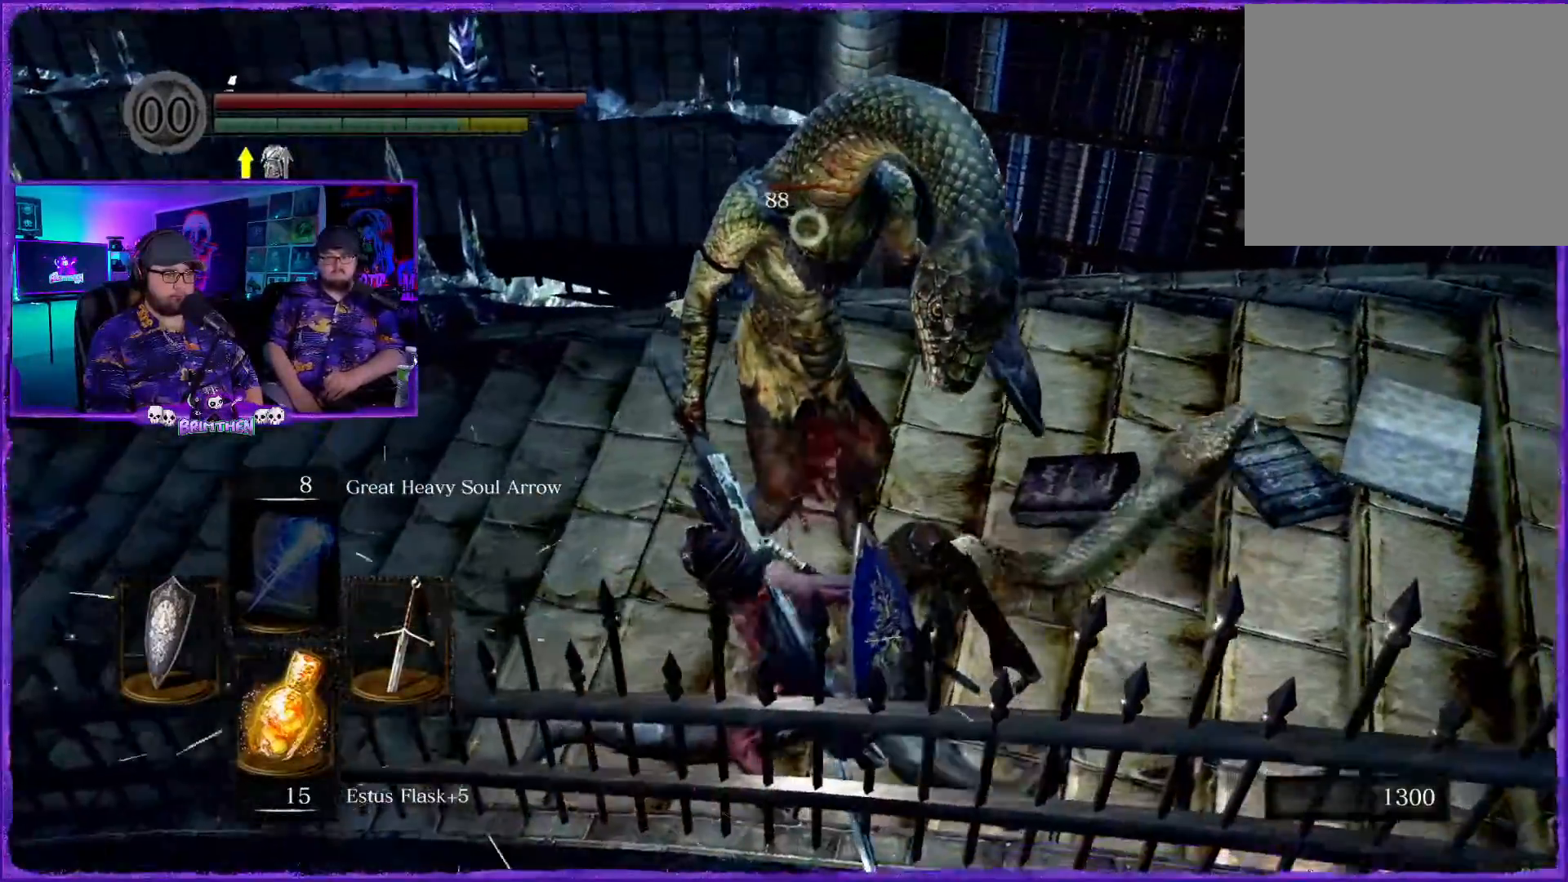
{"buttons": ["R1"], "left_stick": "up-left", "right_stick": "center", "events": [[101, "R1", "up"], [201, "R1", "down"], [334, "R1", "up"], [434, "R1", "down"]]}
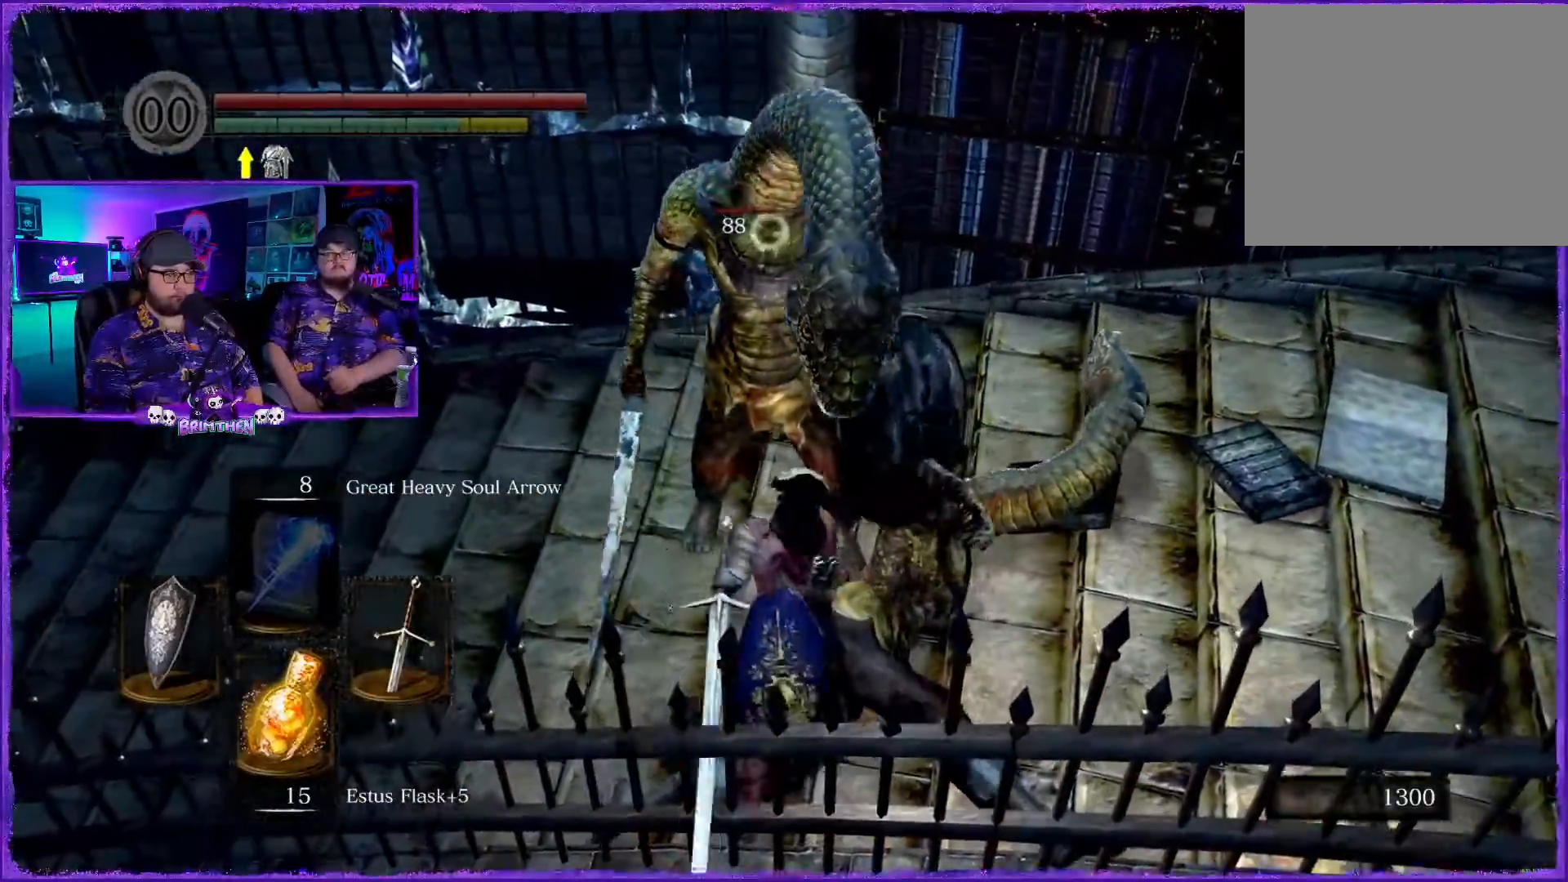
{"buttons": ["R1"], "left_stick": "up-left", "right_stick": "right", "events": [[50, "R1", "up"], [133, "right_stick", "right"], [150, "R1", "down"], [284, "R1", "up"], [417, "R1", "down"]]}
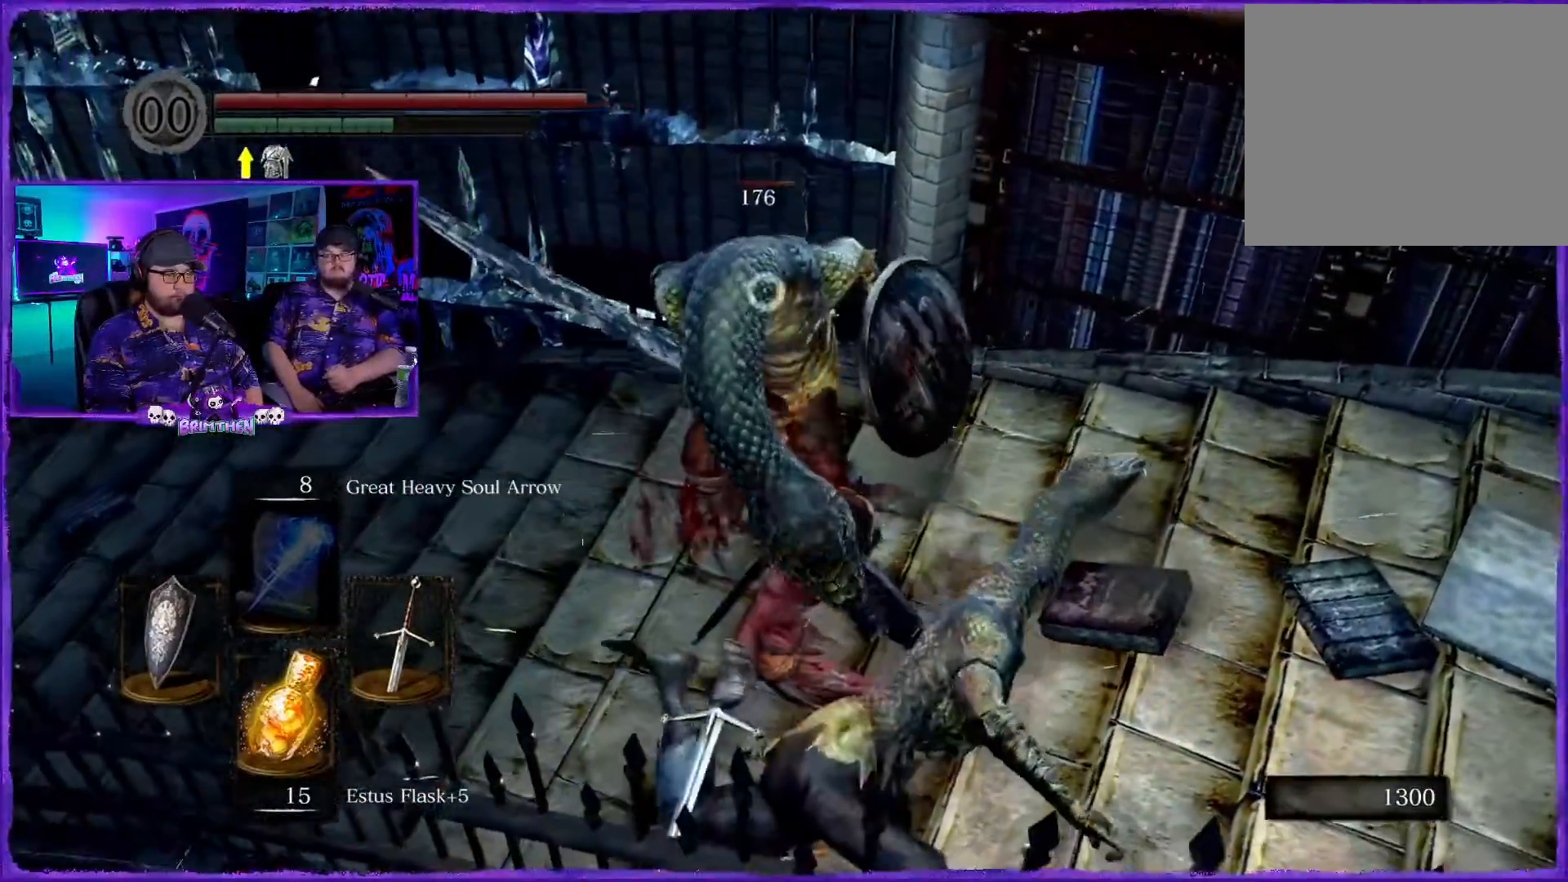
{"buttons": ["R1"], "left_stick": "up-left", "right_stick": "center", "events": [[34, "R1", "up"], [217, "R1", "down"], [267, "right_stick", "center"], [351, "R1", "up"], [501, "R1", "down"]]}